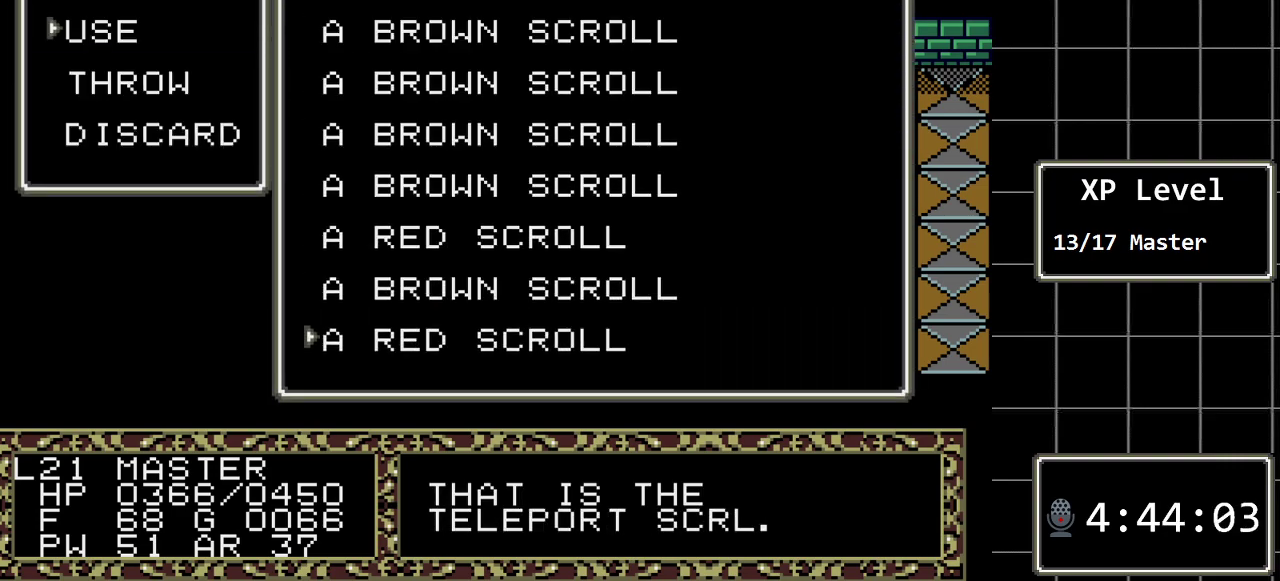
Gameplay with a controller (Xbox layout); each line is a JSON object with the inputs held at the frame after it. "events" lists button and stick changes between this image and that frame as [ms after this image, input, new state], when the widget could be followed in between. Not read: L1 L2 L3 R1 R2 R3.
{"buttons": [], "events": [[117, "DPAD_UP", "down"], [250, "DPAD_UP", "up"]]}
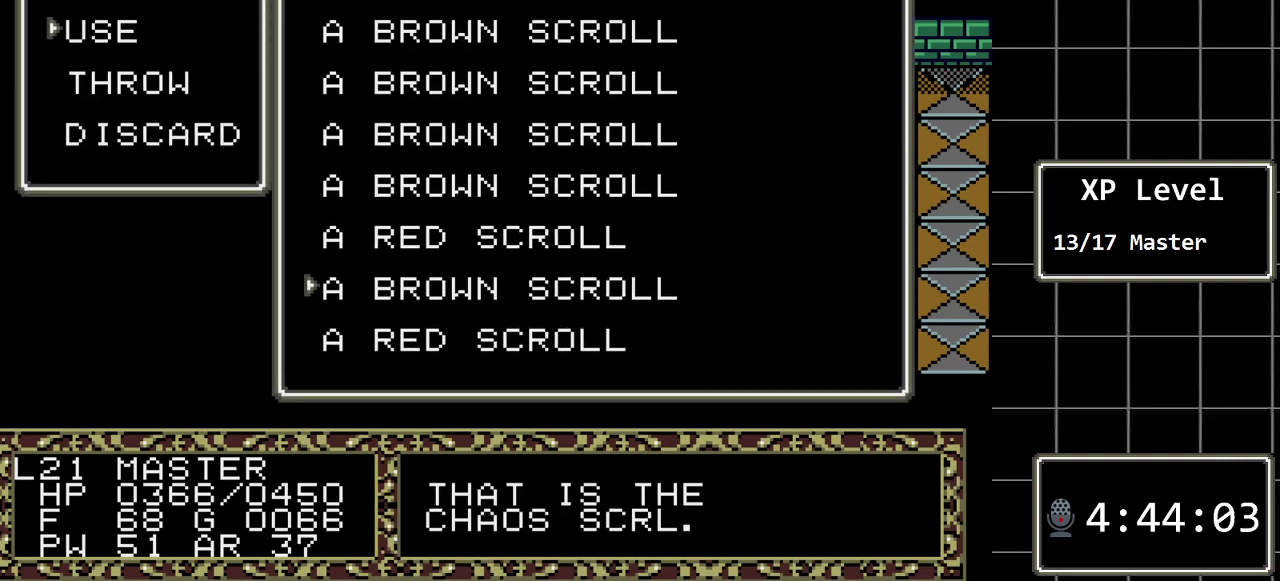
{"buttons": ["DPAD_UP"], "events": [[283, "DPAD_UP", "down"], [383, "DPAD_UP", "up"], [483, "DPAD_UP", "down"]]}
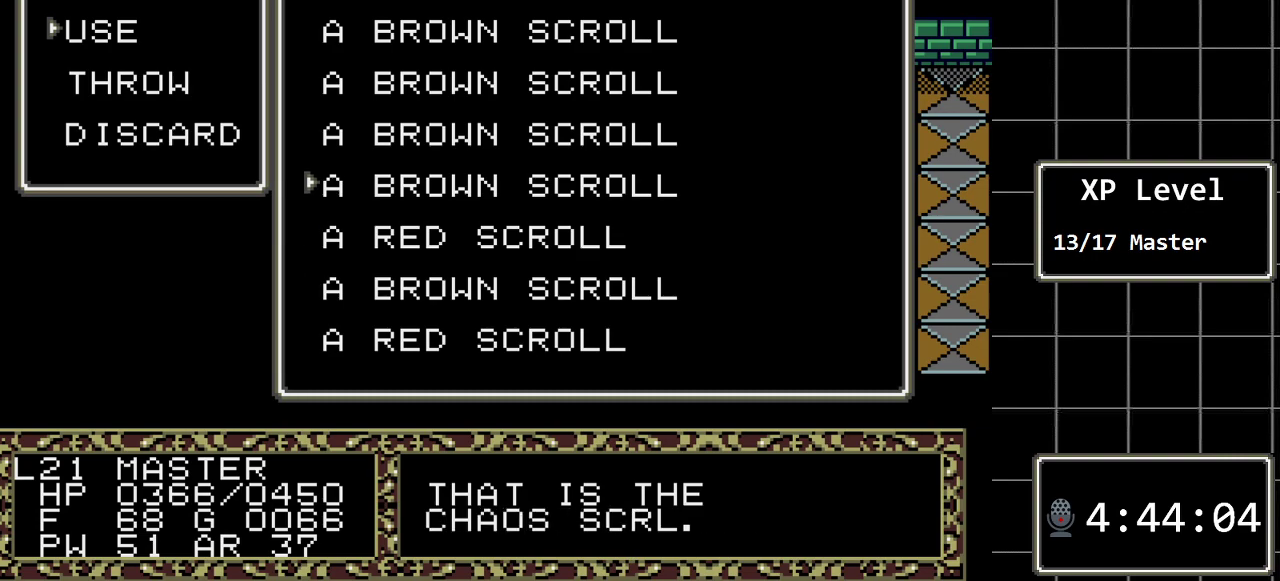
{"buttons": [], "events": [[117, "DPAD_UP", "up"], [150, "B", "down"], [367, "B", "up"]]}
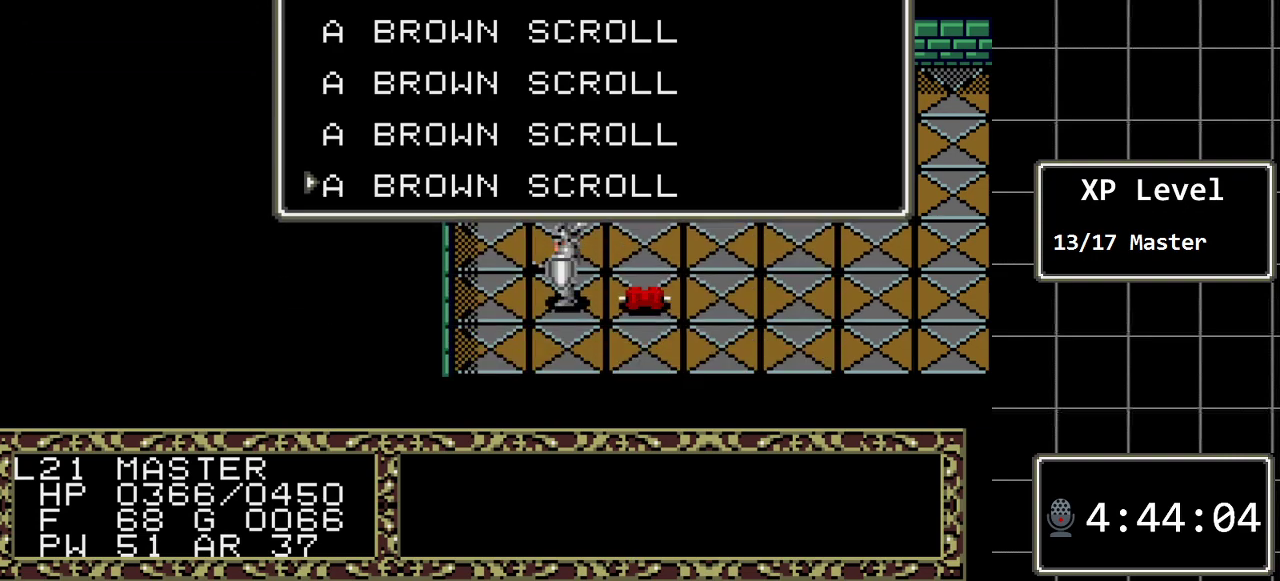
{"buttons": [], "events": [[283, "C", "down"], [417, "C", "up"]]}
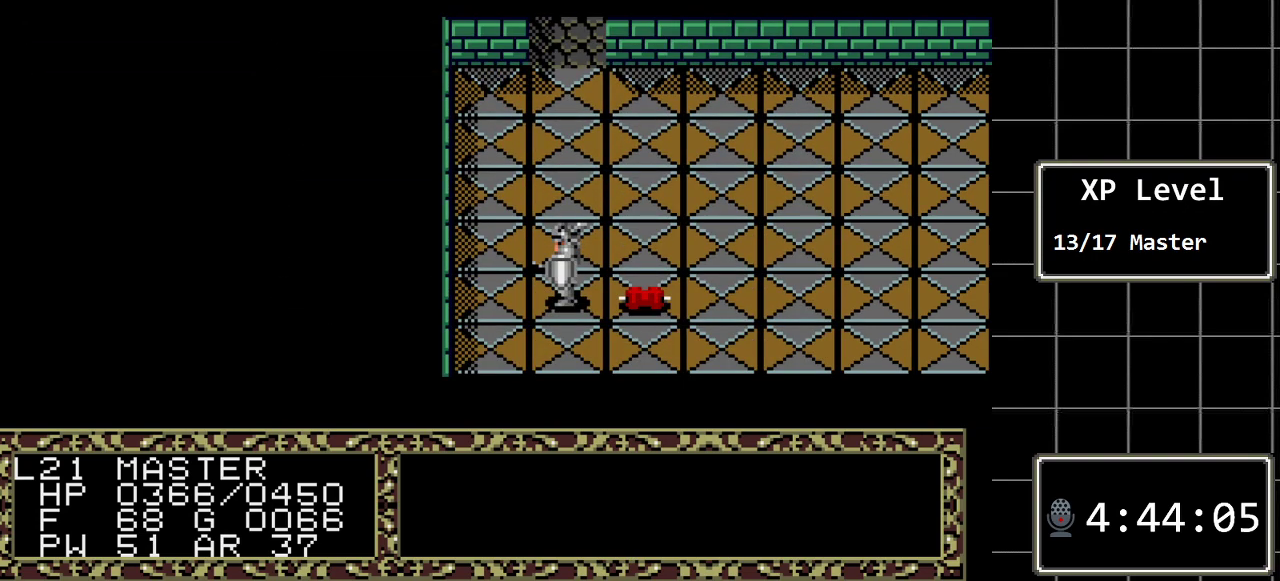
{"buttons": [], "events": [[33, "DPAD_RIGHT", "down"], [167, "DPAD_RIGHT", "up"], [233, "C", "down"], [383, "C", "up"]]}
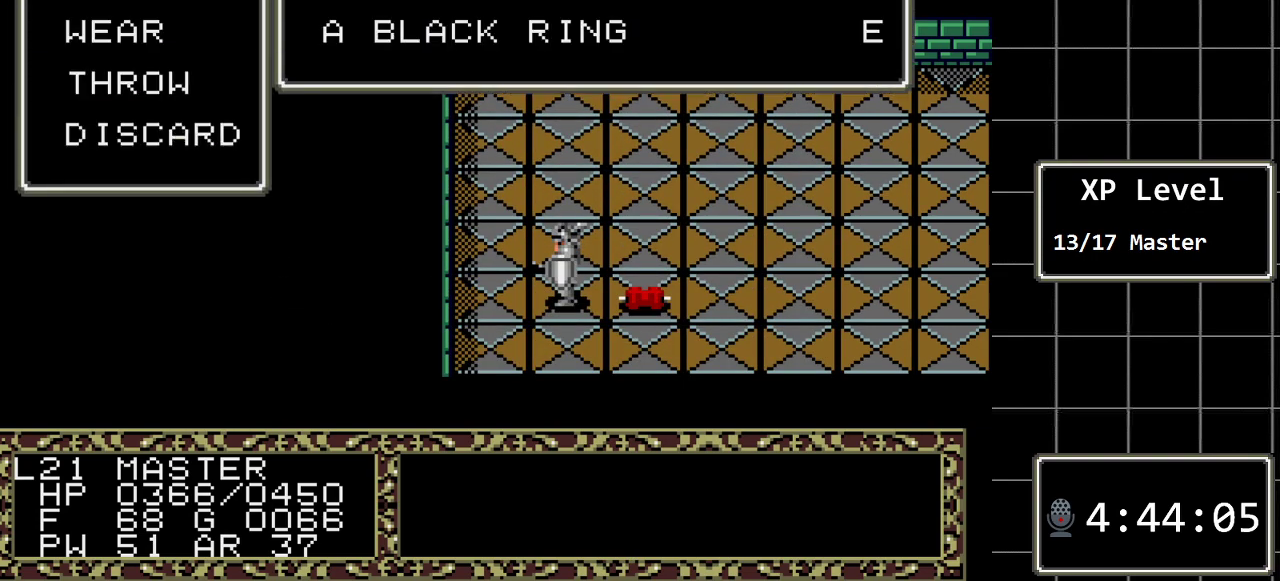
{"buttons": ["C"], "events": [[433, "C", "down"]]}
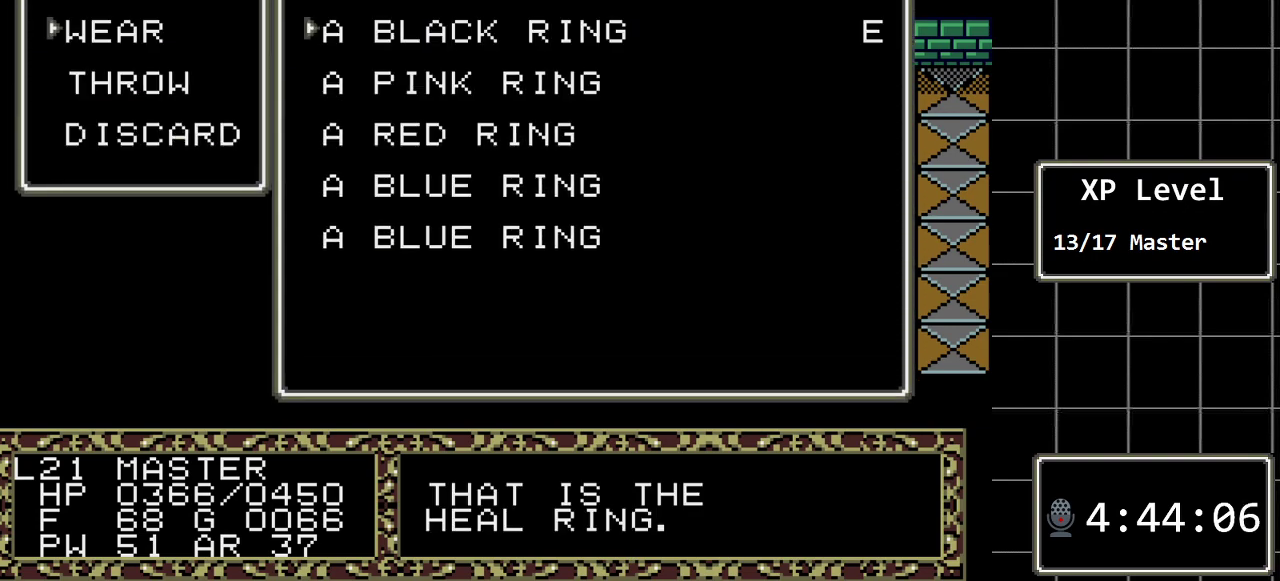
{"buttons": ["DPAD_DOWN"], "events": [[33, "C", "up"], [450, "DPAD_DOWN", "down"]]}
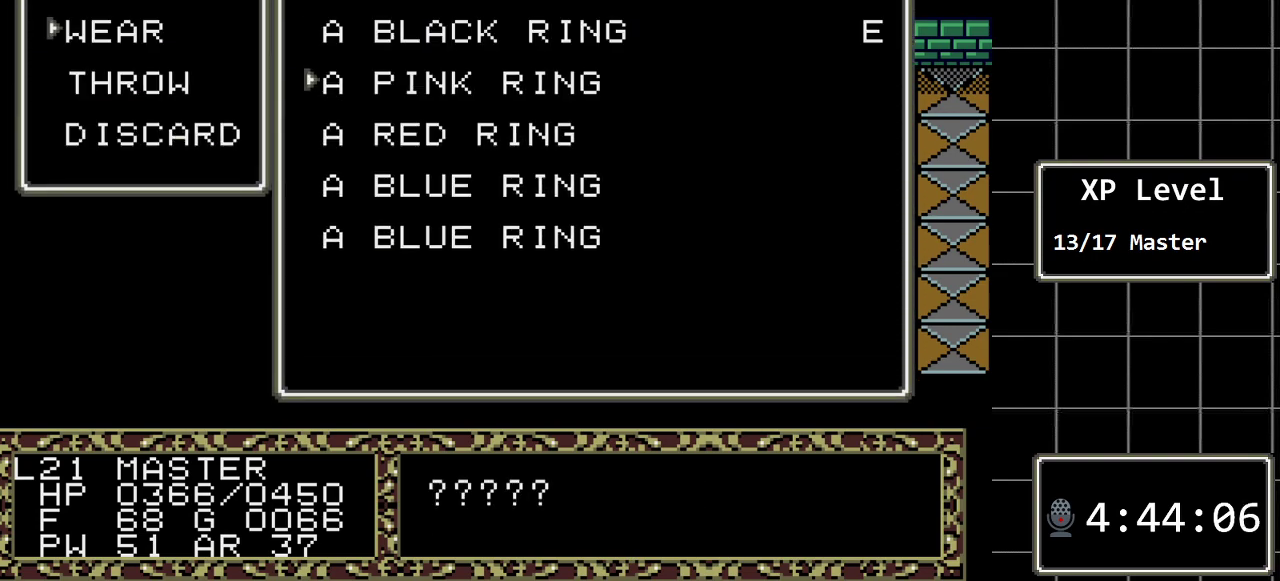
{"buttons": [], "events": [[67, "DPAD_DOWN", "up"], [233, "DPAD_DOWN", "down"], [367, "DPAD_DOWN", "up"]]}
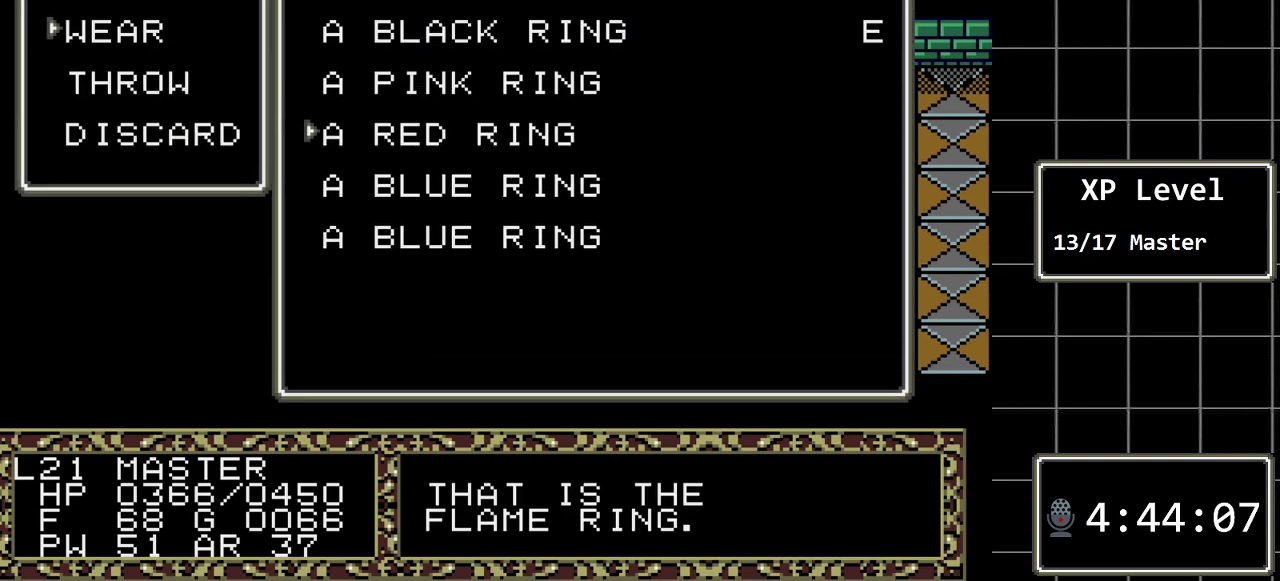
{"buttons": [], "events": []}
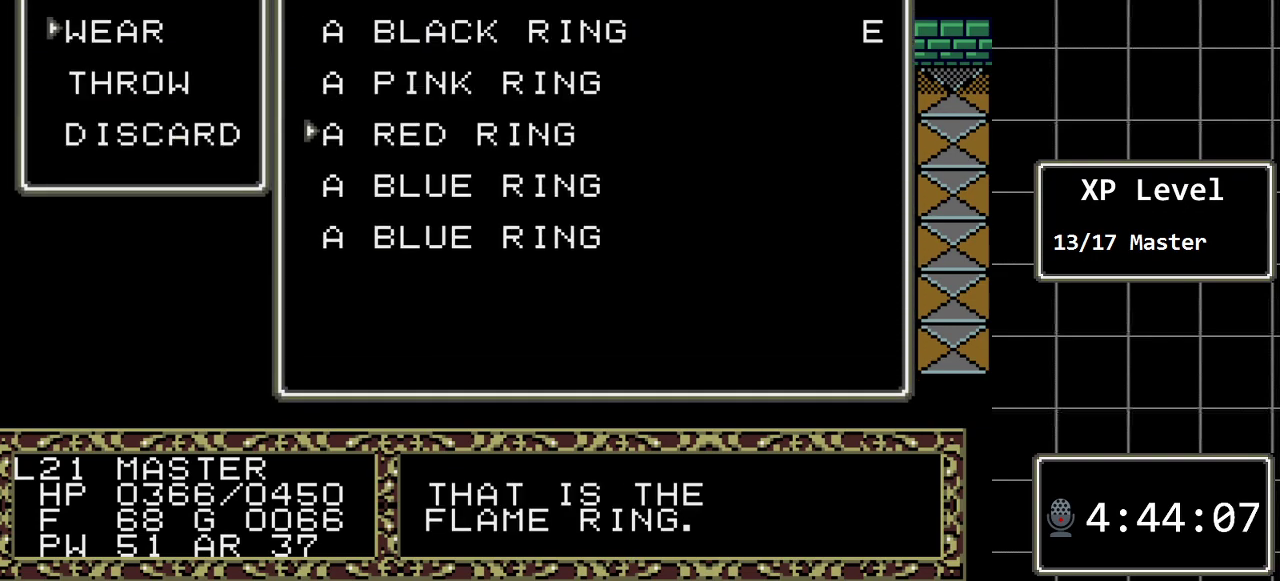
{"buttons": [], "events": [[283, "DPAD_UP", "down"], [417, "DPAD_UP", "up"]]}
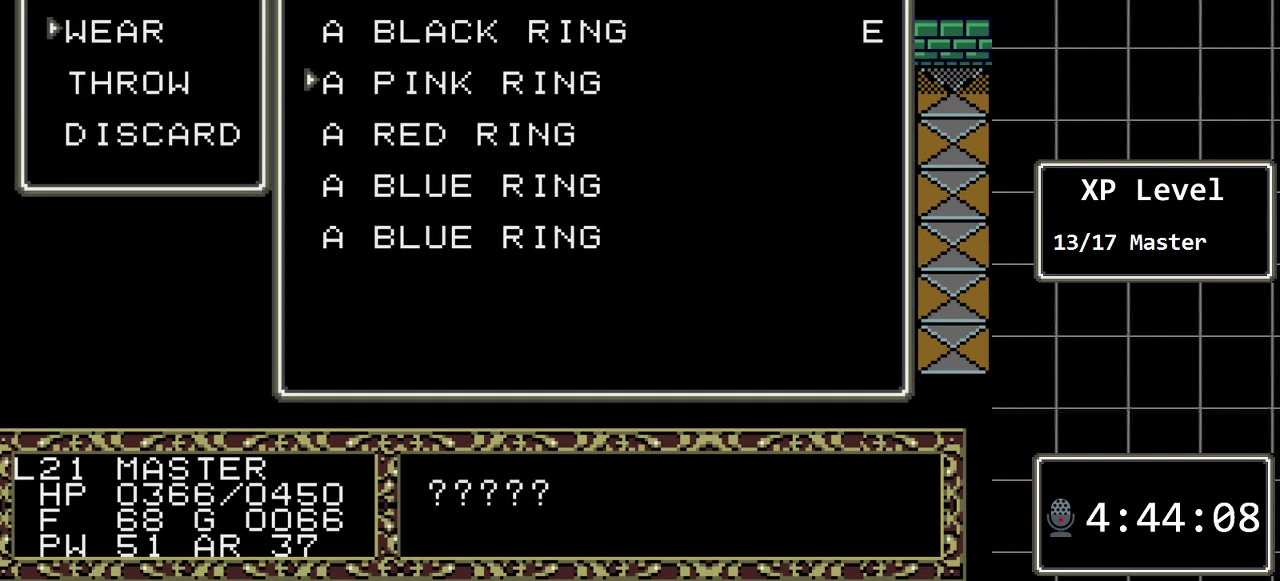
{"buttons": [], "events": []}
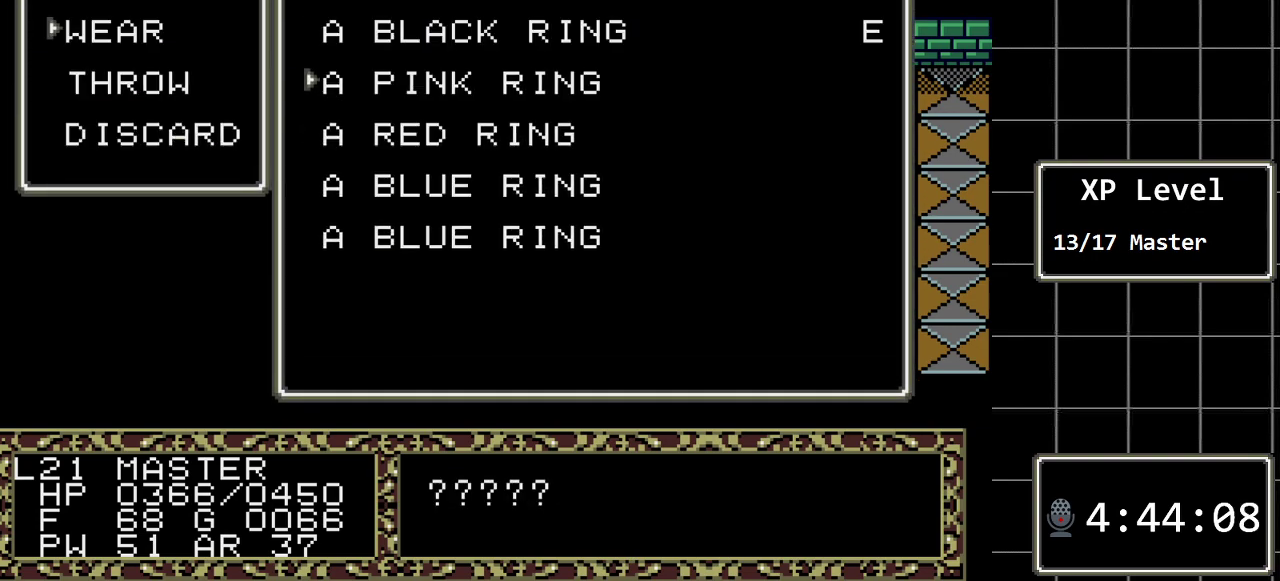
{"buttons": [], "events": []}
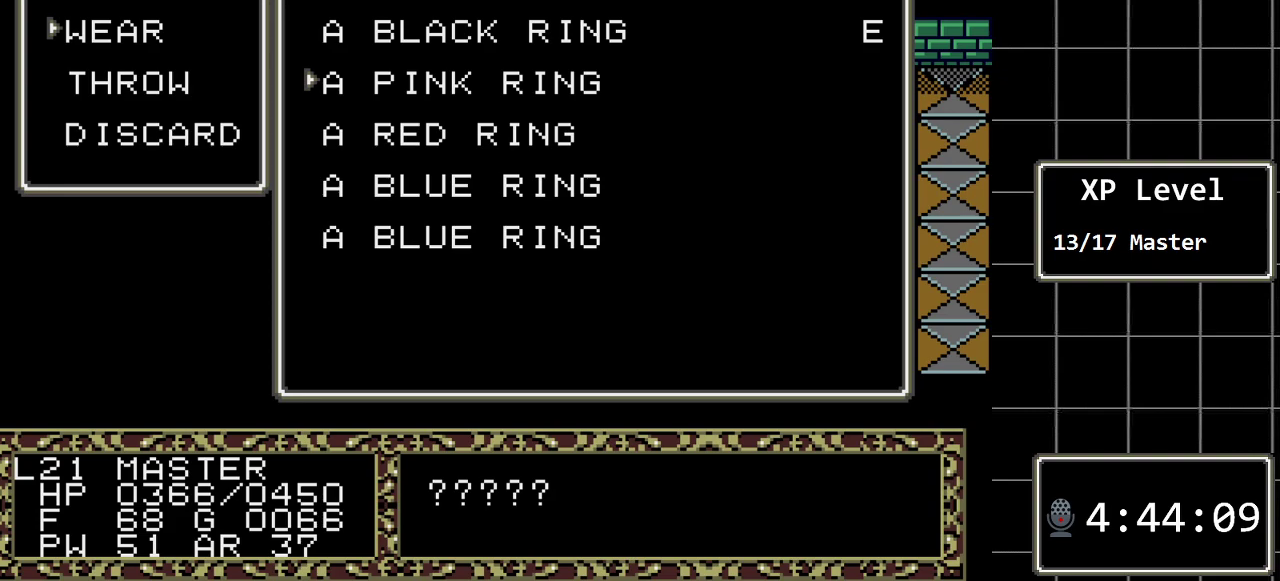
{"buttons": [], "events": []}
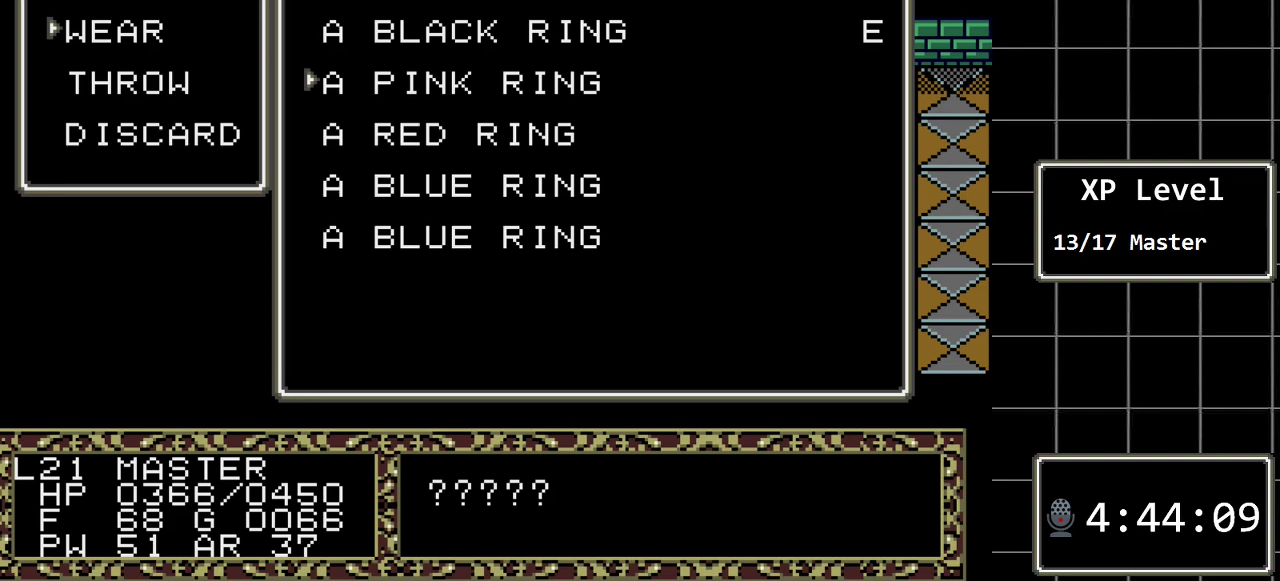
{"buttons": [], "events": []}
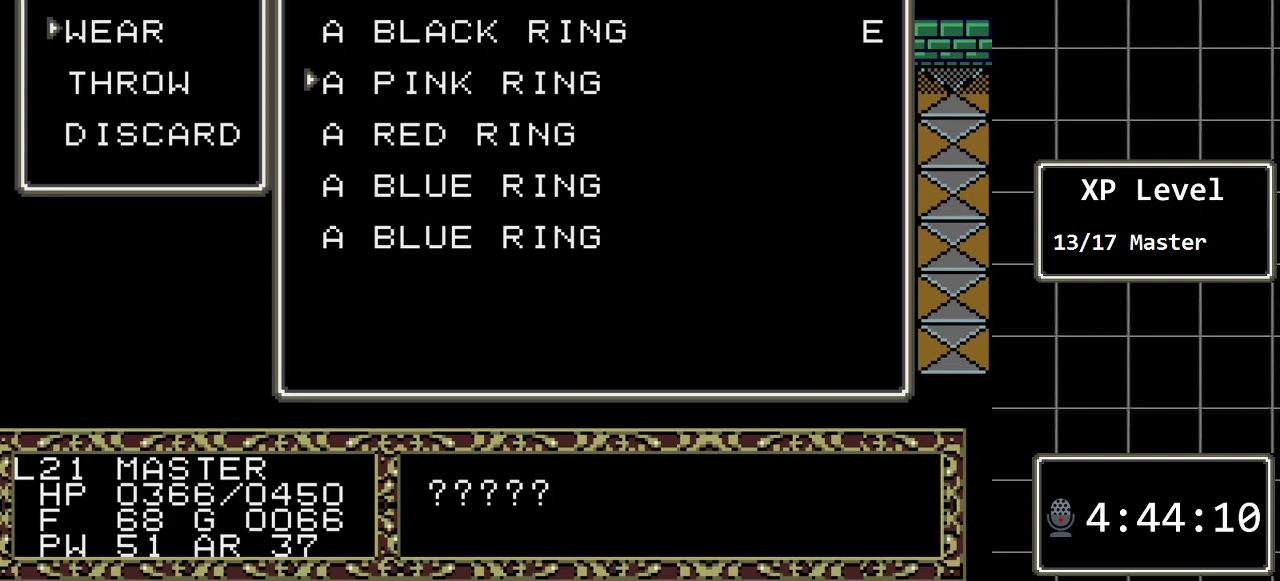
{"buttons": [], "events": []}
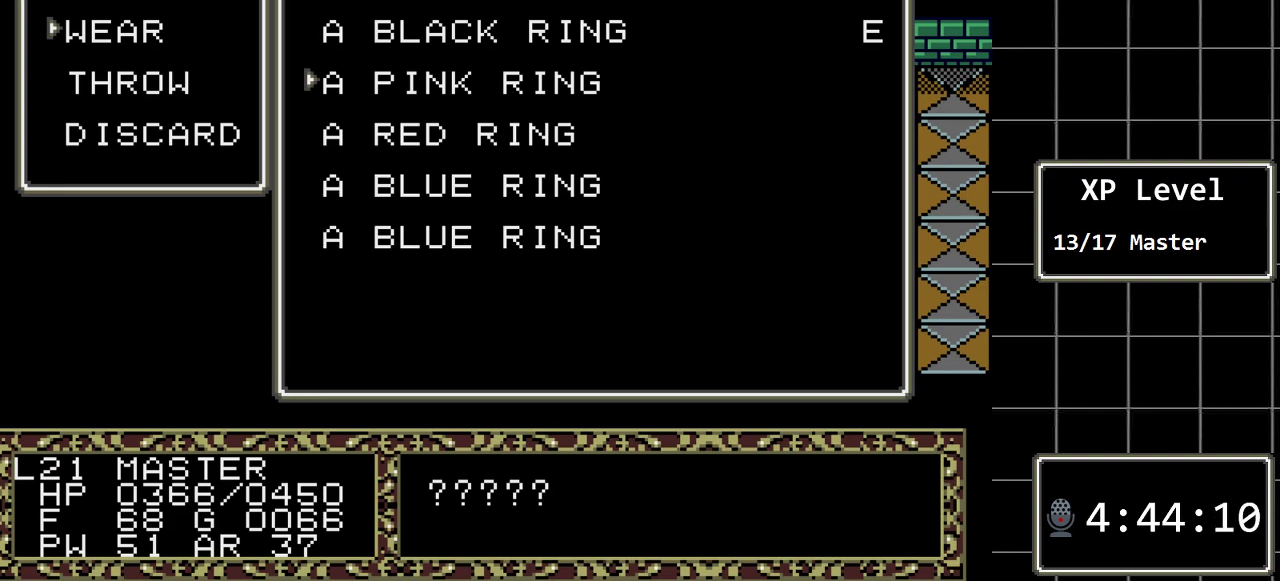
{"buttons": [], "events": []}
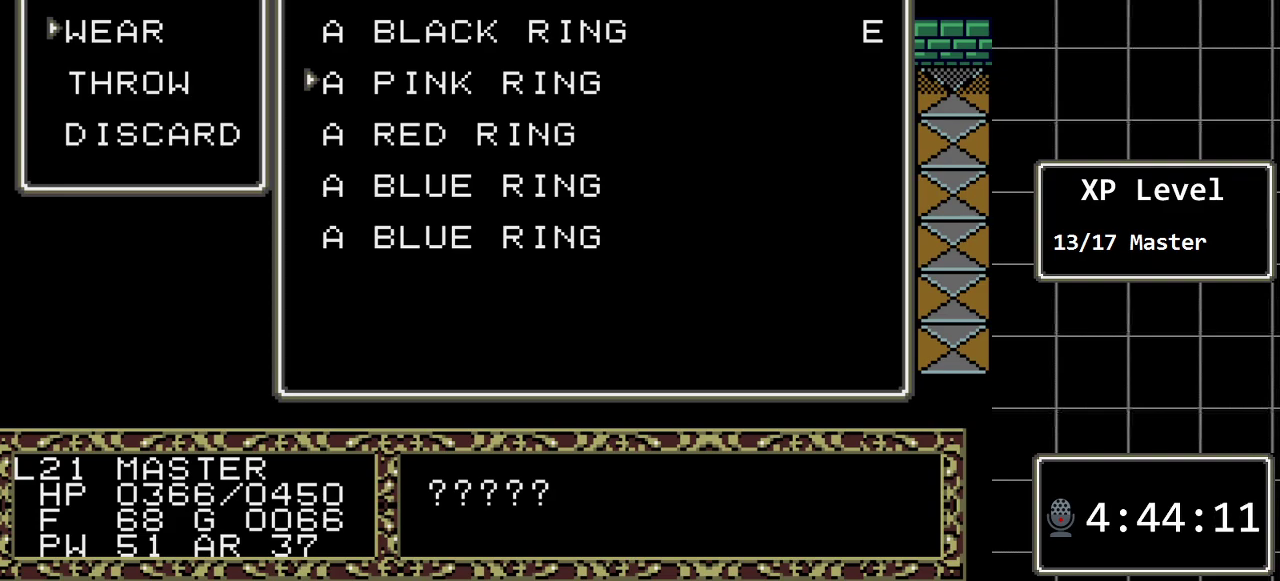
{"buttons": ["B"], "events": [[467, "B", "down"]]}
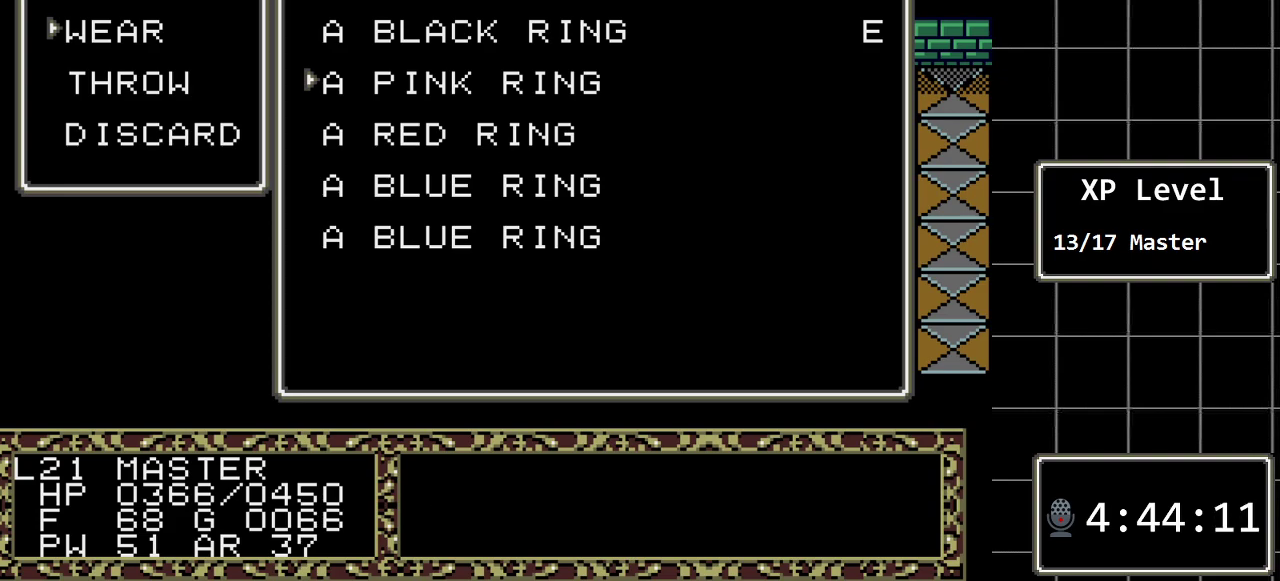
{"buttons": [], "events": [[133, "B", "up"]]}
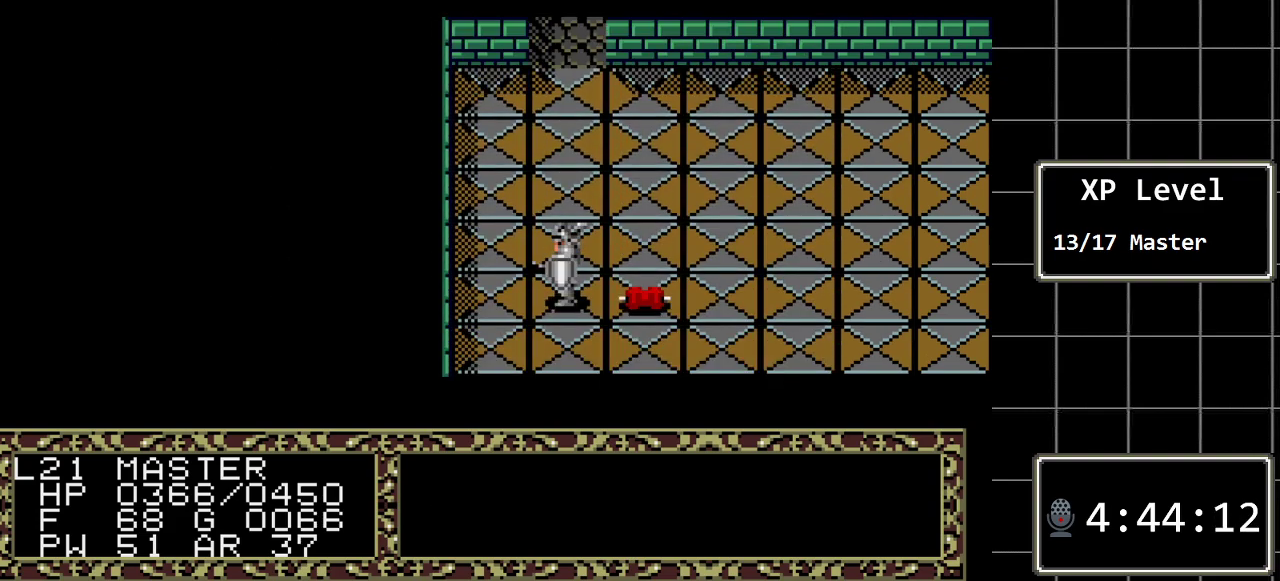
{"buttons": ["DPAD_UP"], "events": [[17, "DPAD_UP", "down"]]}
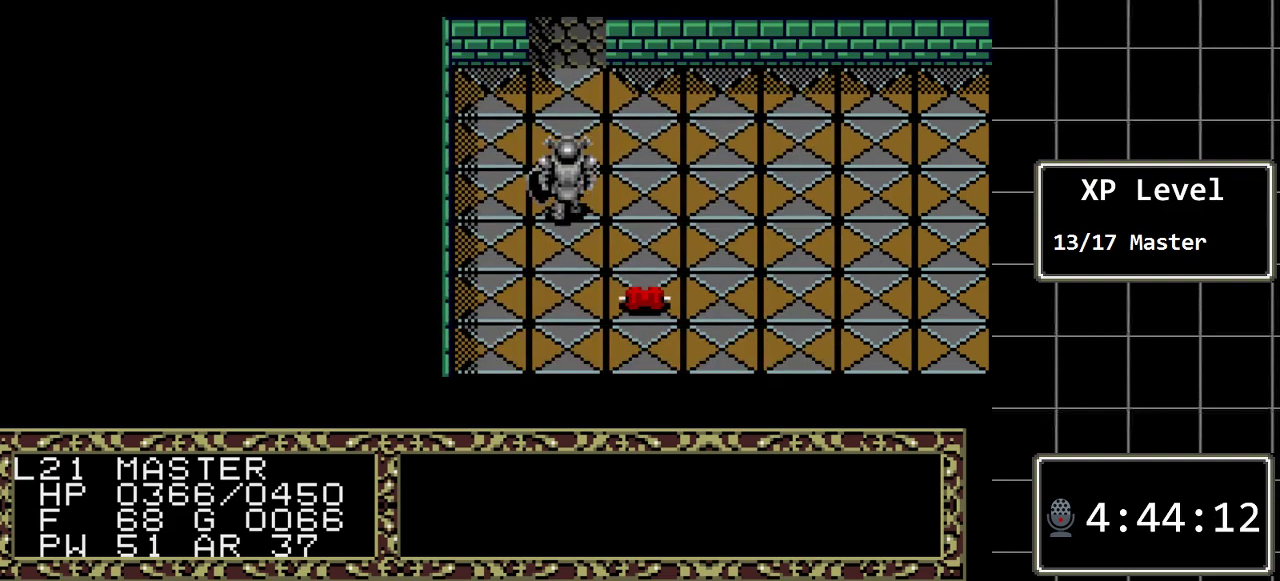
{"buttons": ["DPAD_UP"], "events": []}
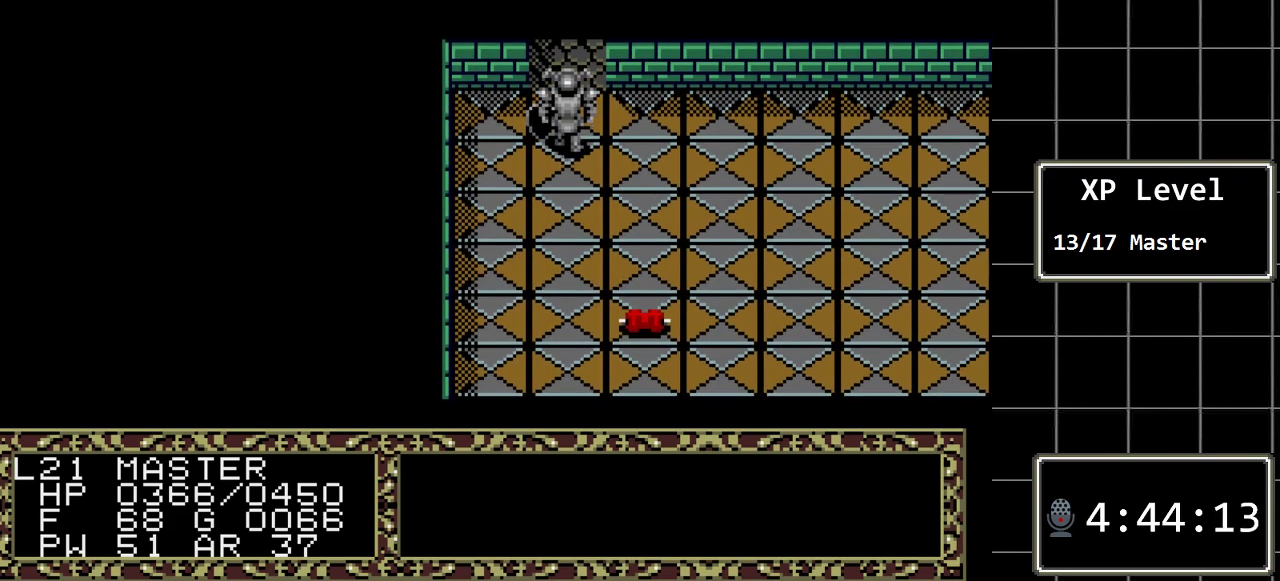
{"buttons": ["DPAD_UP"], "events": []}
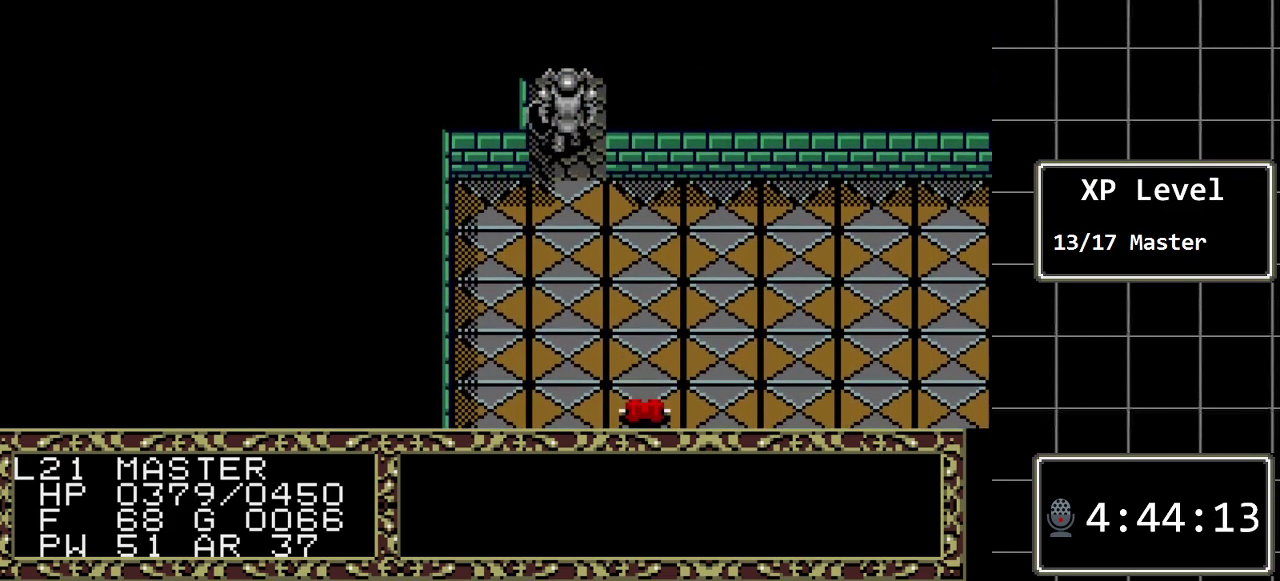
{"buttons": ["DPAD_UP"], "events": []}
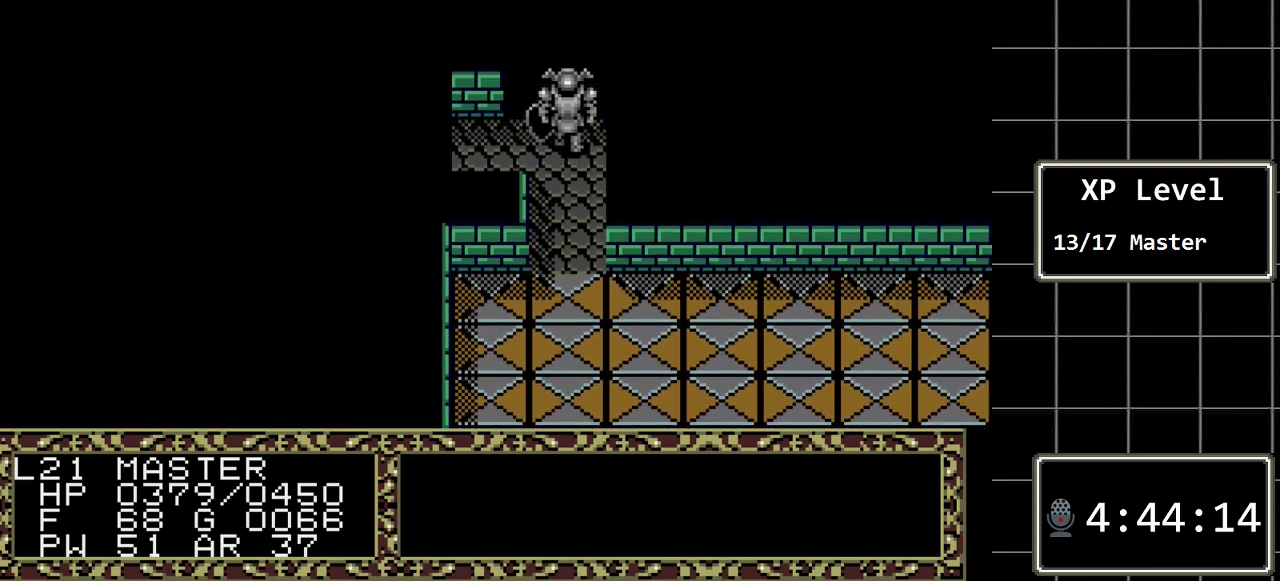
{"buttons": ["DPAD_LEFT"], "events": [[133, "DPAD_UP", "up"], [217, "DPAD_LEFT", "down"]]}
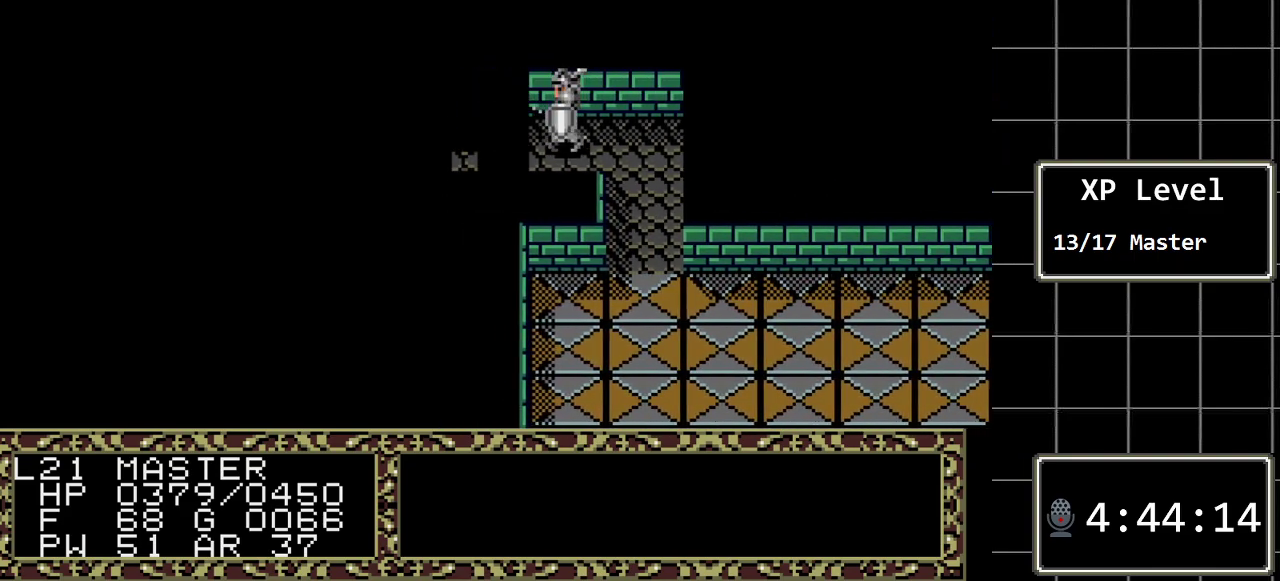
{"buttons": ["DPAD_LEFT"], "events": []}
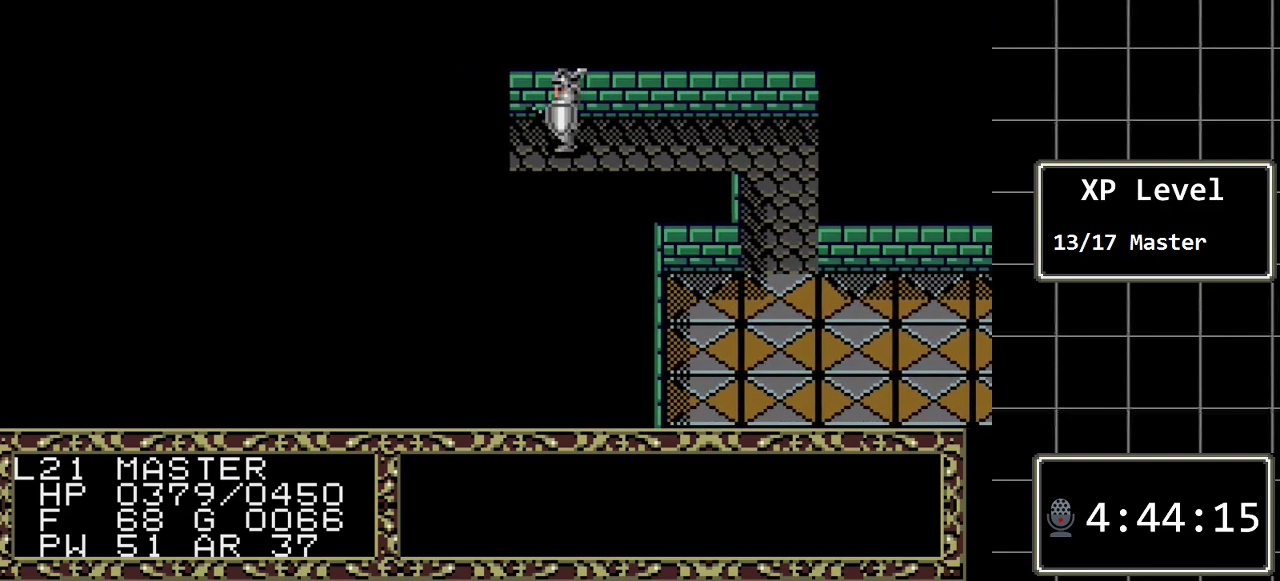
{"buttons": ["DPAD_LEFT"], "events": []}
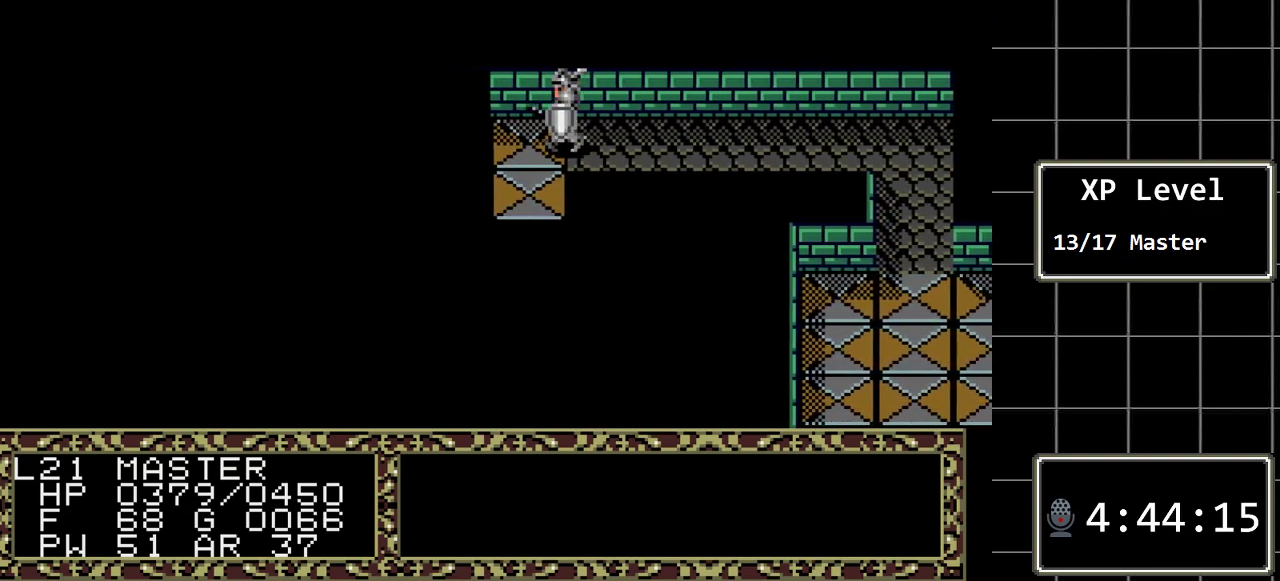
{"buttons": [], "events": [[200, "DPAD_LEFT", "up"]]}